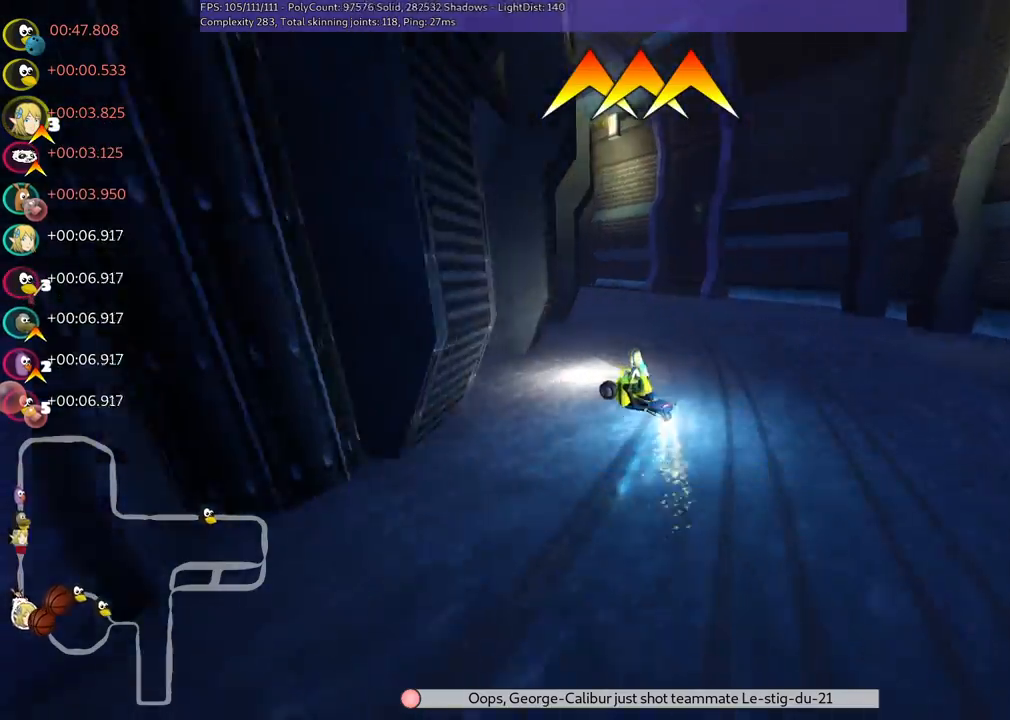
Gameplay with keyboard; each line is a JSON object with the keys held at the frame after it. "events" lists presses ("down") and releases ("up") of ".", "/", "alt_r", "b", "c", "comma", "ctrl_r", "d", "down", "f", "g", "h", "j", "k", "l", "left", "m", "n", "quote", "return", "right", "semicolon", "shift_r", "space", "super", "up" and "v" between this image and that frame as [ms after this image, input, new state], when the widget could be followed in between. No other keys are recorded. Mouse input is not recorded.
{"keys": ["left", "up"], "events": [[17, "left", "up"], [50, "m", "up"], [150, "n", "up"], [383, "left", "down"]]}
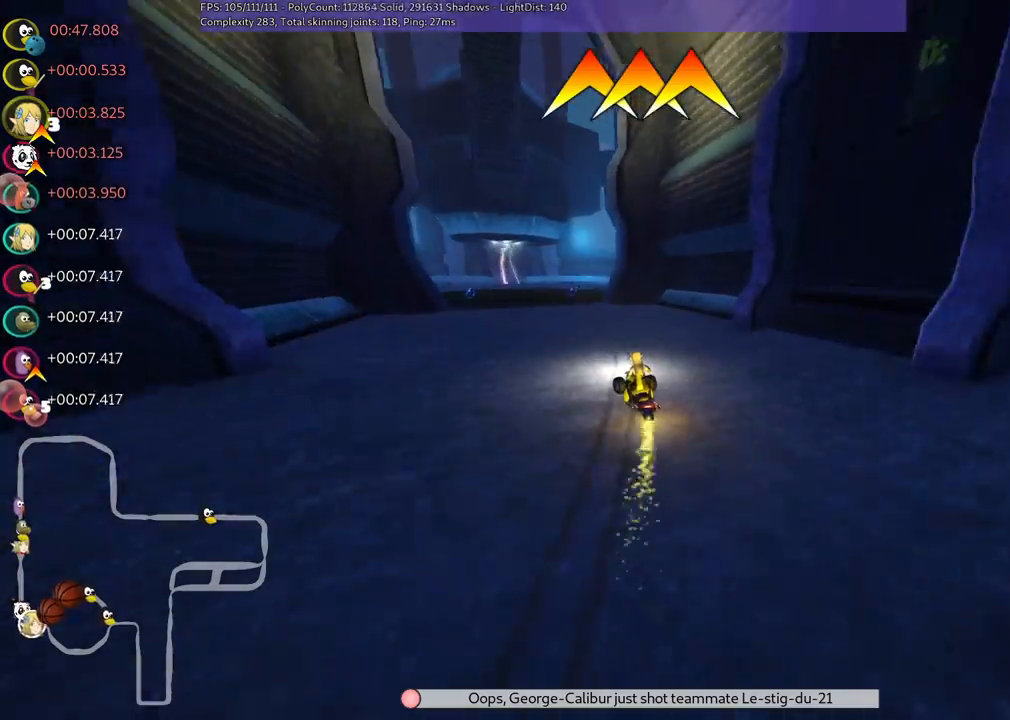
{"keys": ["m", "up"], "events": [[217, "m", "down"], [300, "left", "up"]]}
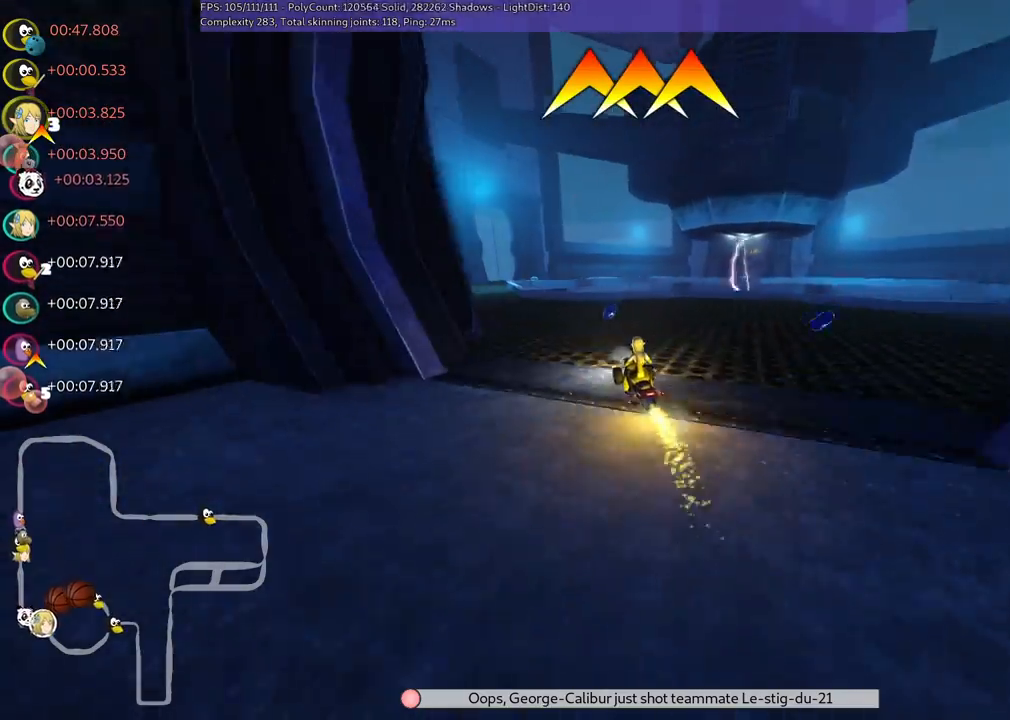
{"keys": ["right", "up"], "events": [[133, "left", "down"], [183, "m", "up"], [367, "n", "down"], [450, "left", "up"], [450, "n", "up"], [500, "right", "down"]]}
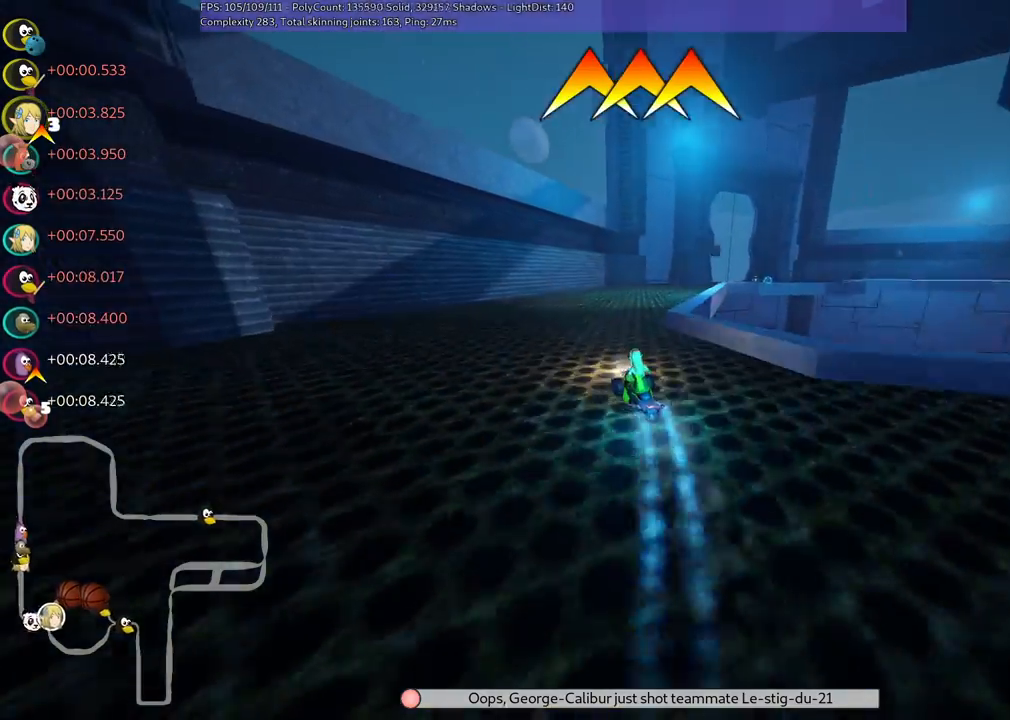
{"keys": ["m", "right", "up"], "events": [[50, "m", "down"]]}
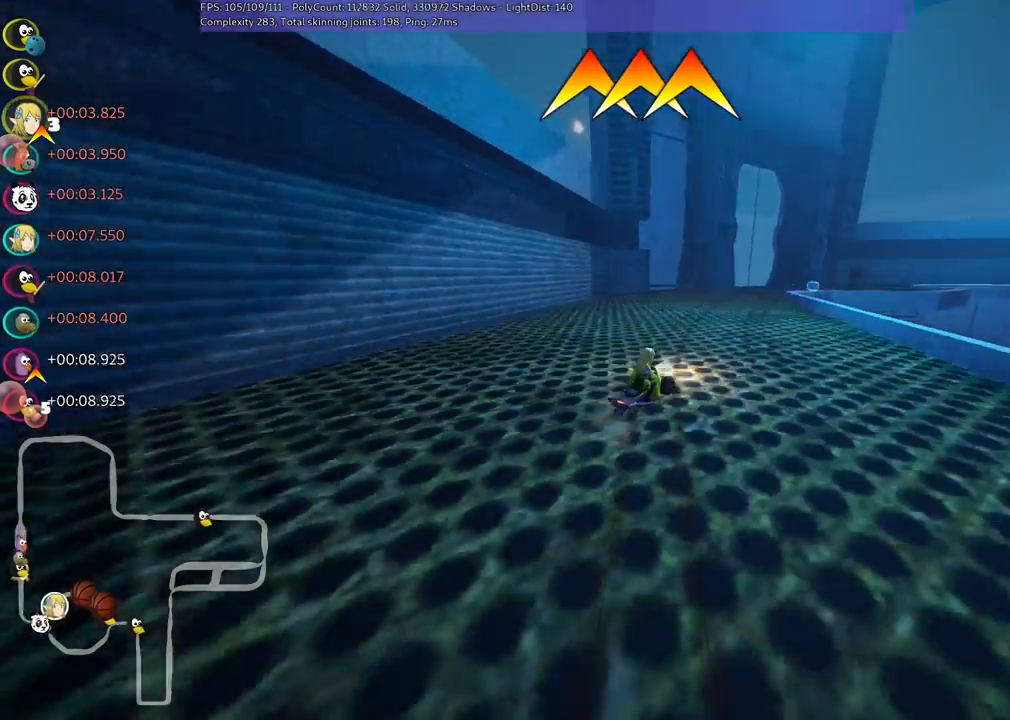
{"keys": ["m", "right", "up"], "events": [[400, "left", "down"], [400, "right", "up"], [500, "left", "up"], [500, "right", "down"]]}
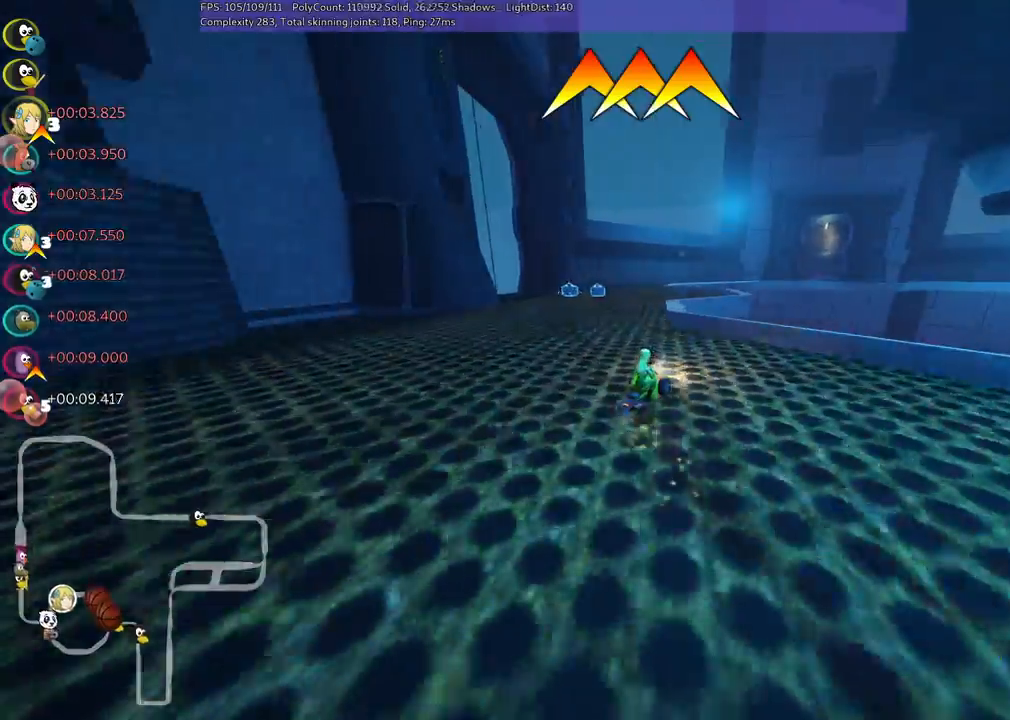
{"keys": ["left", "m", "up"], "events": [[267, "left", "down"], [317, "right", "up"]]}
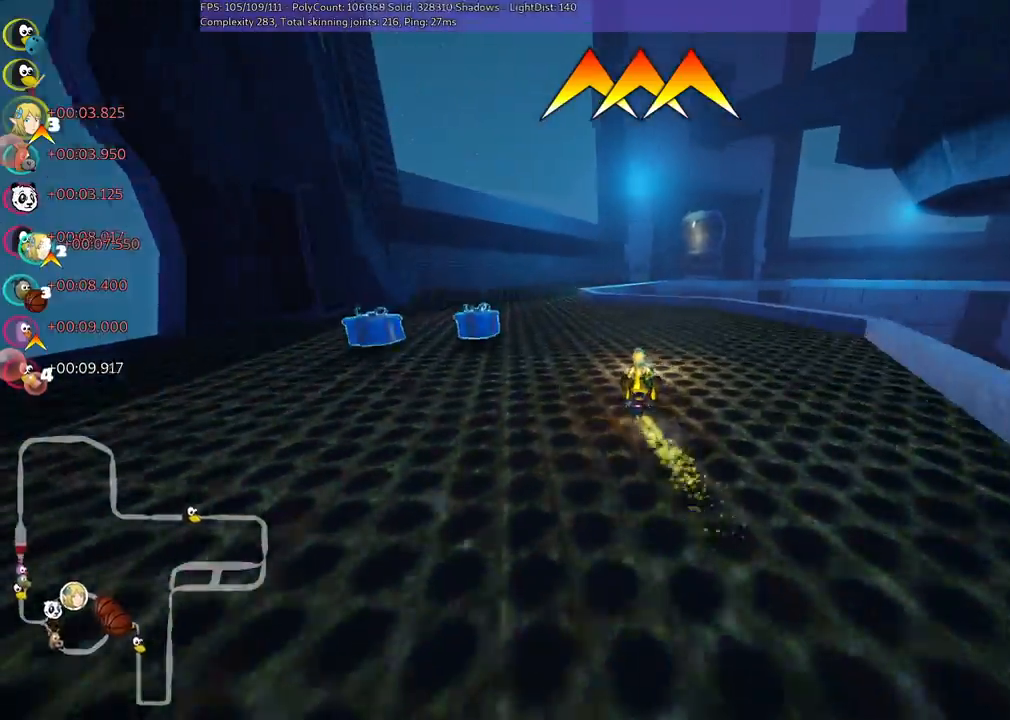
{"keys": ["right", "up"], "events": [[100, "m", "up"], [150, "left", "up"], [417, "right", "down"]]}
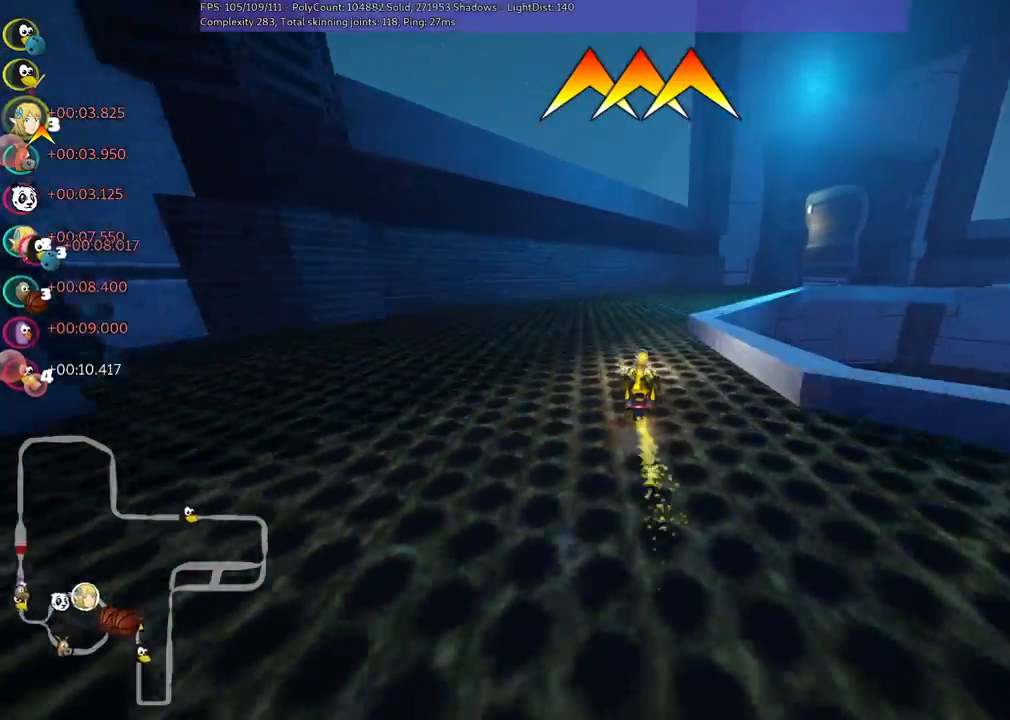
{"keys": ["right", "up"], "events": [[350, "right", "up"], [483, "right", "down"]]}
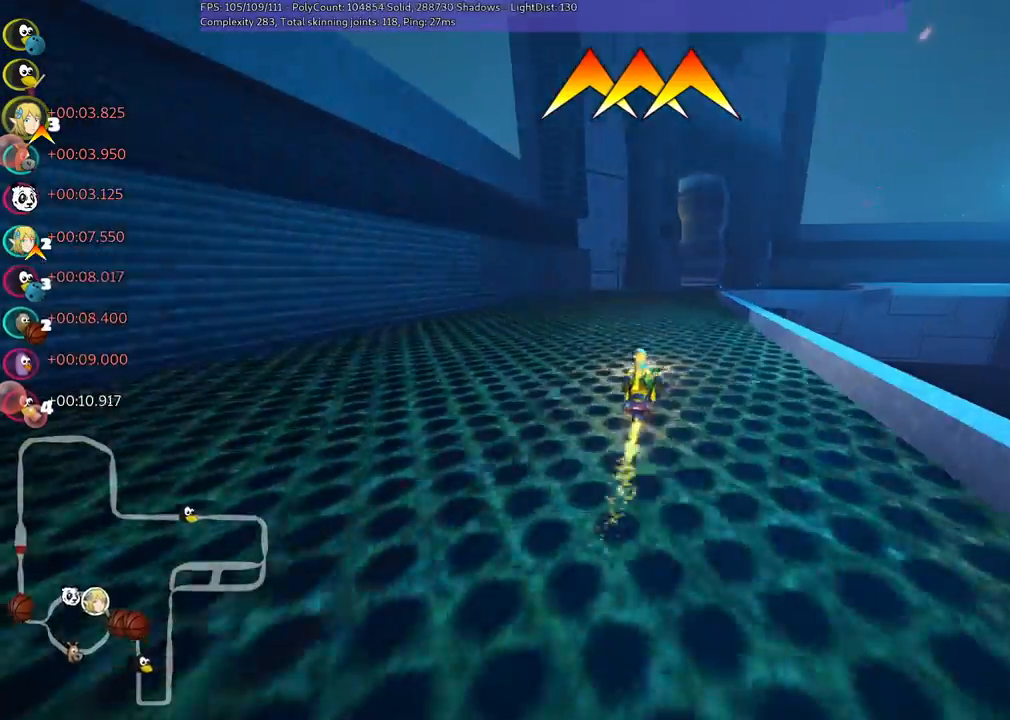
{"keys": ["right", "up"], "events": [[183, "right", "up"], [417, "right", "down"]]}
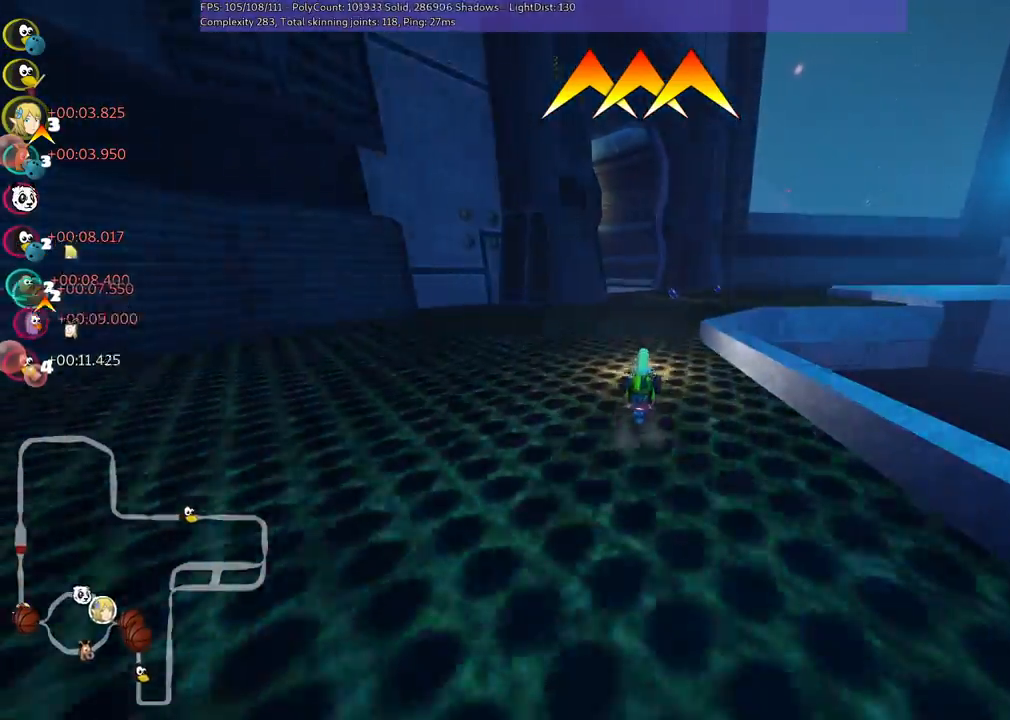
{"keys": ["left", "m", "up"], "events": [[100, "right", "up"], [333, "left", "down"], [333, "m", "down"]]}
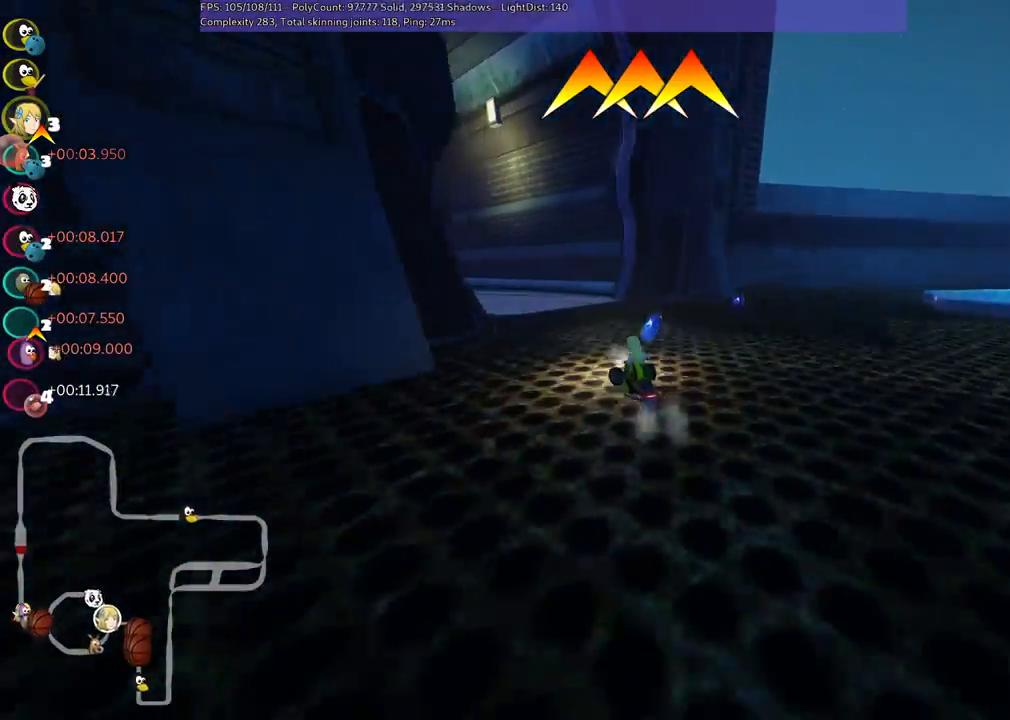
{"keys": ["up"], "events": [[117, "m", "up"], [167, "n", "down"], [250, "left", "up"], [300, "n", "up"]]}
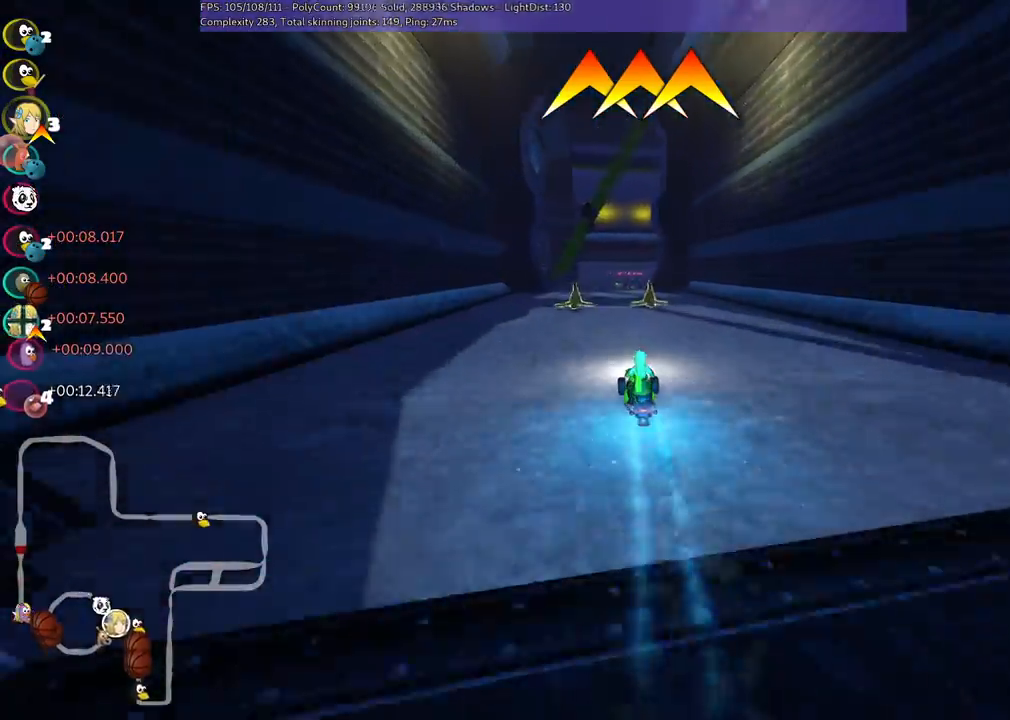
{"keys": ["m", "right", "up"], "events": [[183, "left", "down"], [267, "left", "up"], [367, "m", "down"], [467, "right", "down"]]}
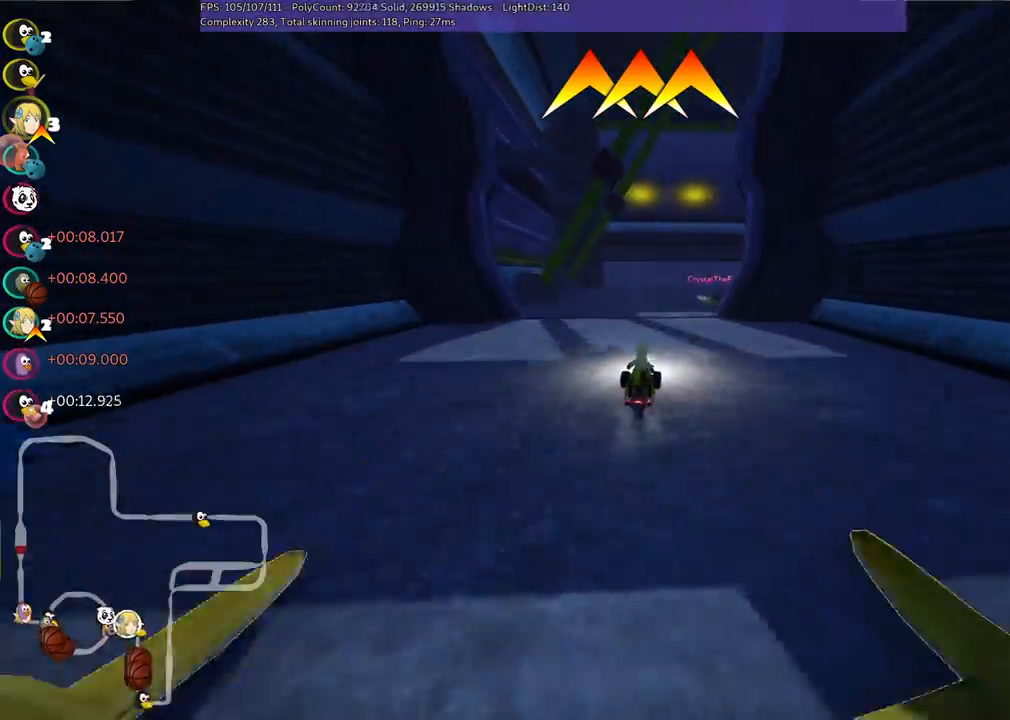
{"keys": ["right", "space", "up"], "events": [[433, "m", "up"], [483, "space", "down"]]}
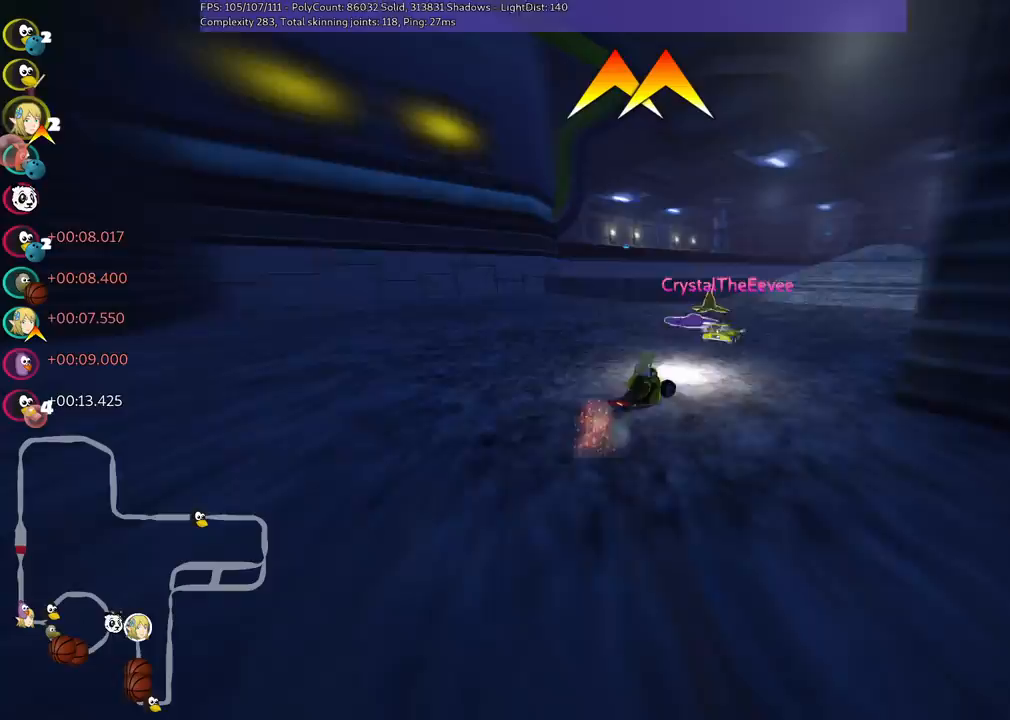
{"keys": ["up"], "events": [[33, "n", "down"], [67, "space", "up"], [167, "n", "up"], [367, "right", "up"]]}
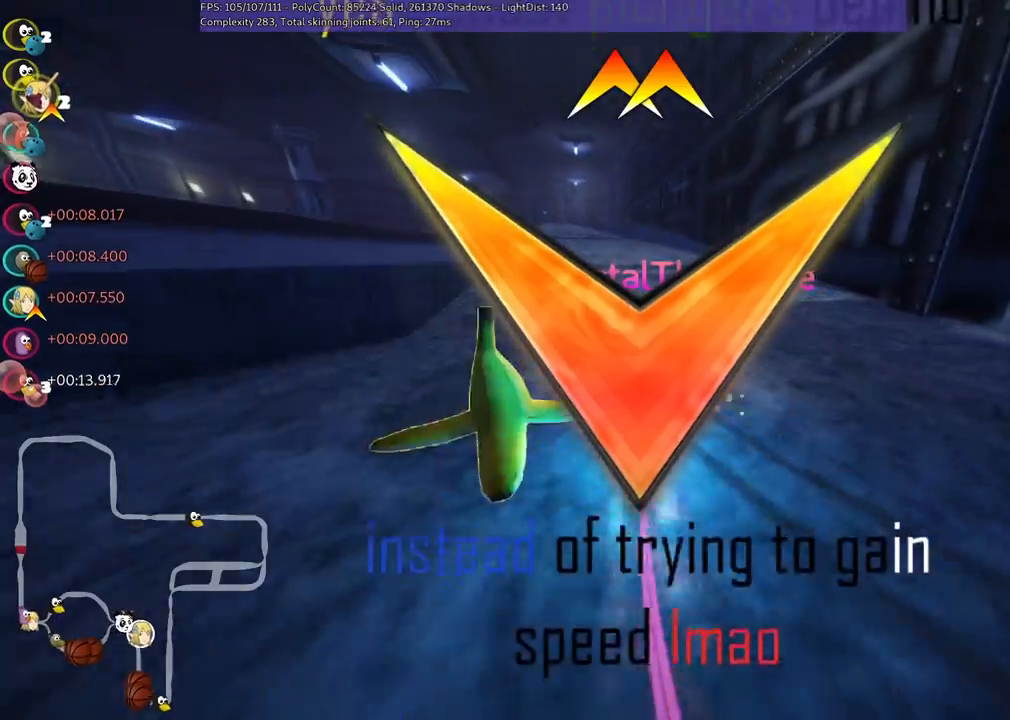
{"keys": ["right", "up"], "events": [[183, "left", "down"], [283, "left", "up"], [367, "right", "down"]]}
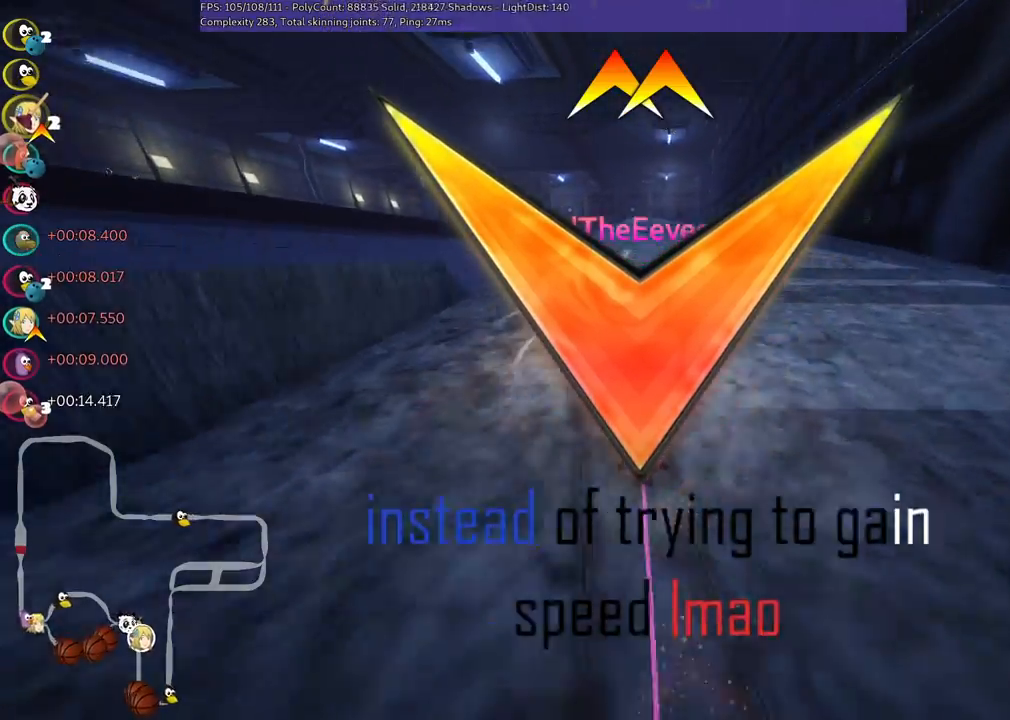
{"keys": ["m", "right", "up"], "events": [[300, "right", "up"], [350, "left", "down"], [350, "m", "down"], [433, "right", "down"], [483, "left", "up"]]}
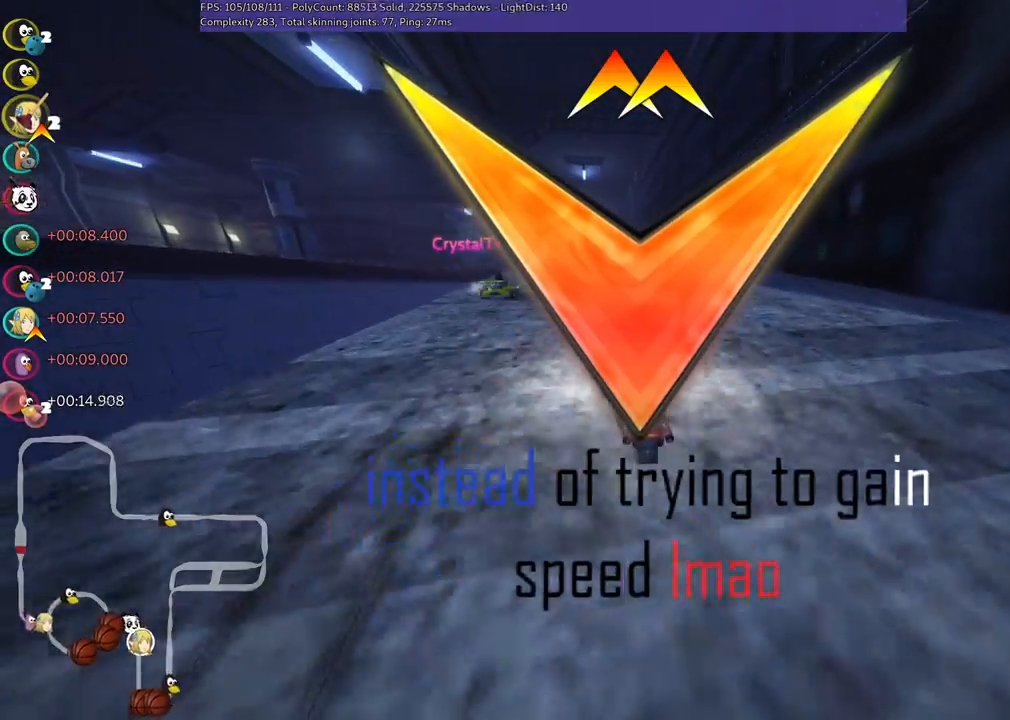
{"keys": ["m", "right", "up"], "events": []}
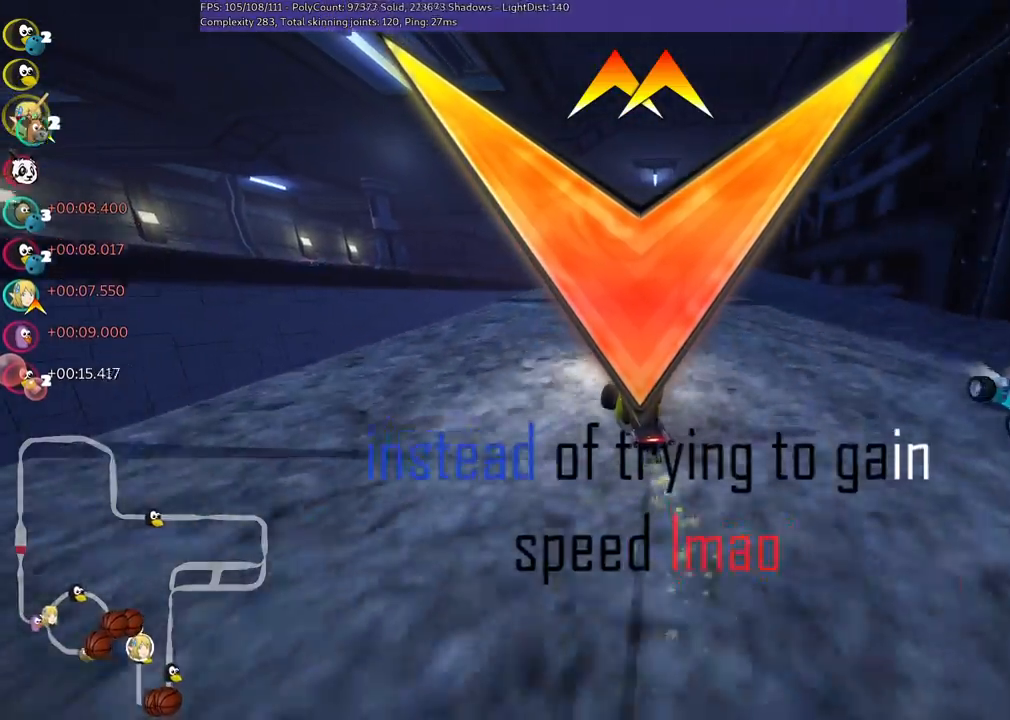
{"keys": ["n", "right", "space", "up"], "events": [[333, "n", "down"], [433, "m", "up"], [433, "space", "down"]]}
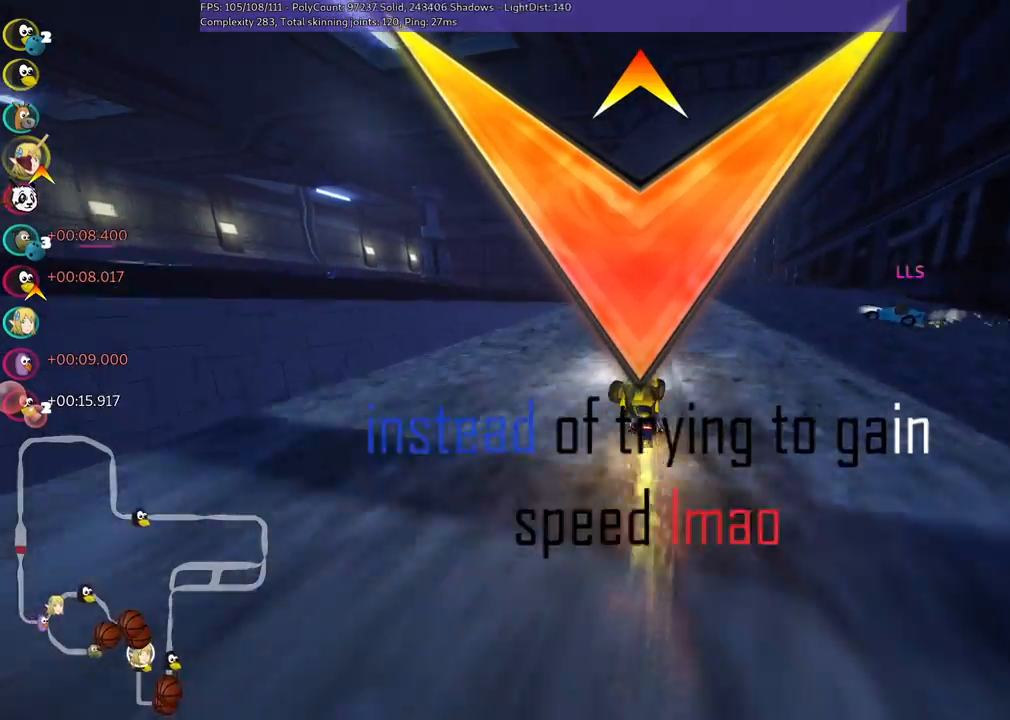
{"keys": ["right", "up"], "events": [[17, "space", "up"], [67, "right", "up"], [117, "n", "up"], [483, "right", "down"]]}
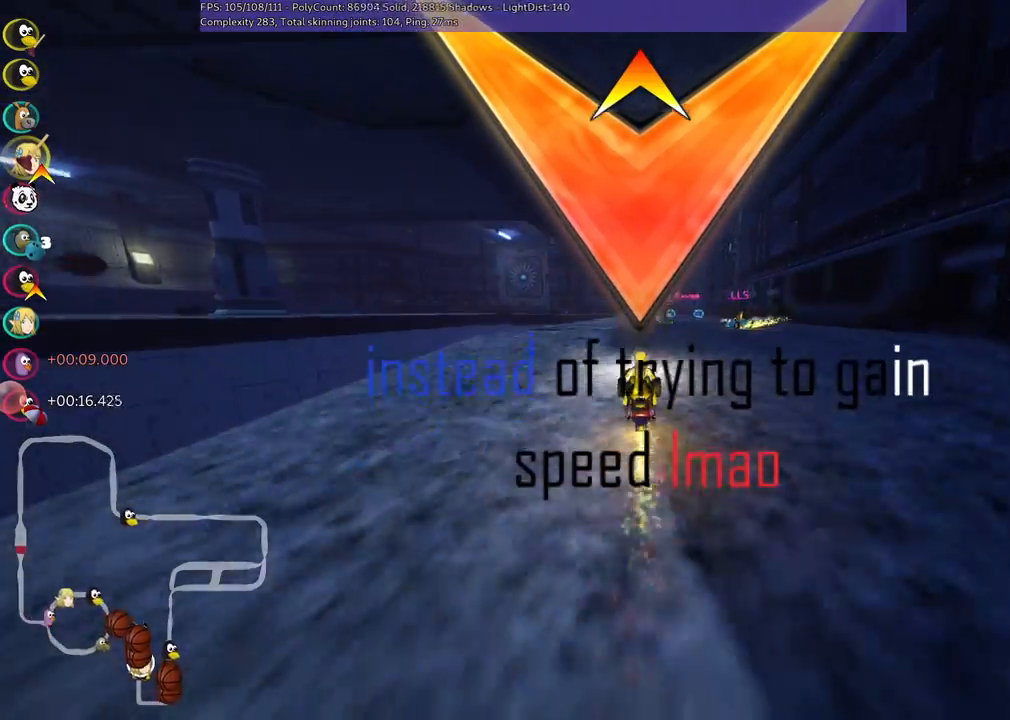
{"keys": ["m", "right", "up"], "events": [[317, "right", "up"], [417, "left", "down"], [450, "m", "down"], [500, "left", "up"], [500, "right", "down"]]}
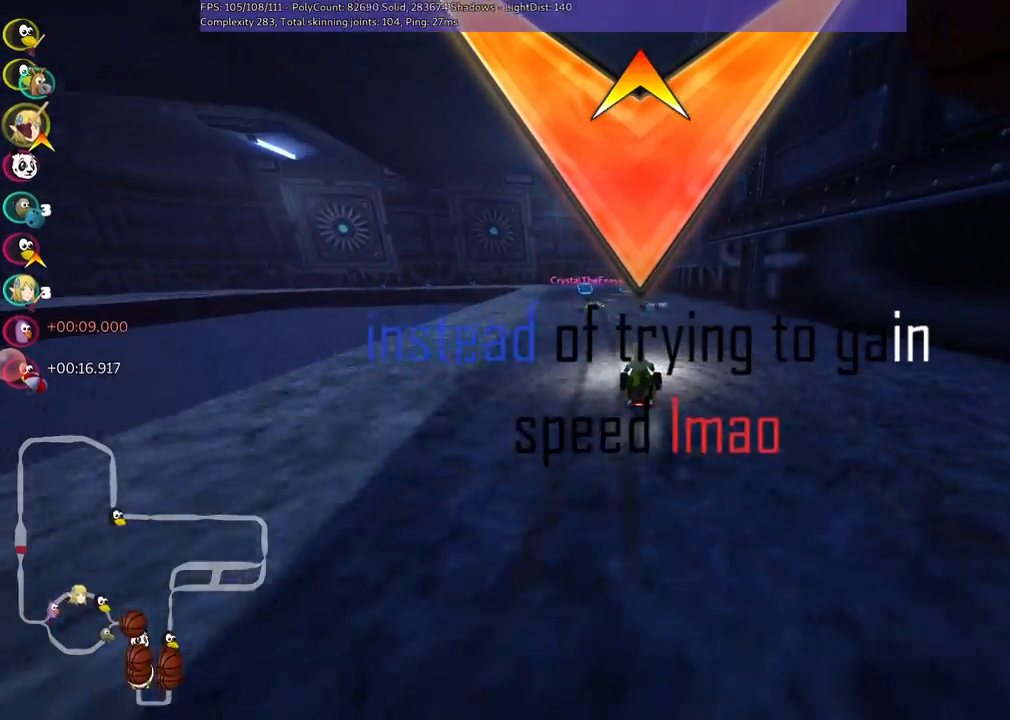
{"keys": ["m", "right", "up"], "events": []}
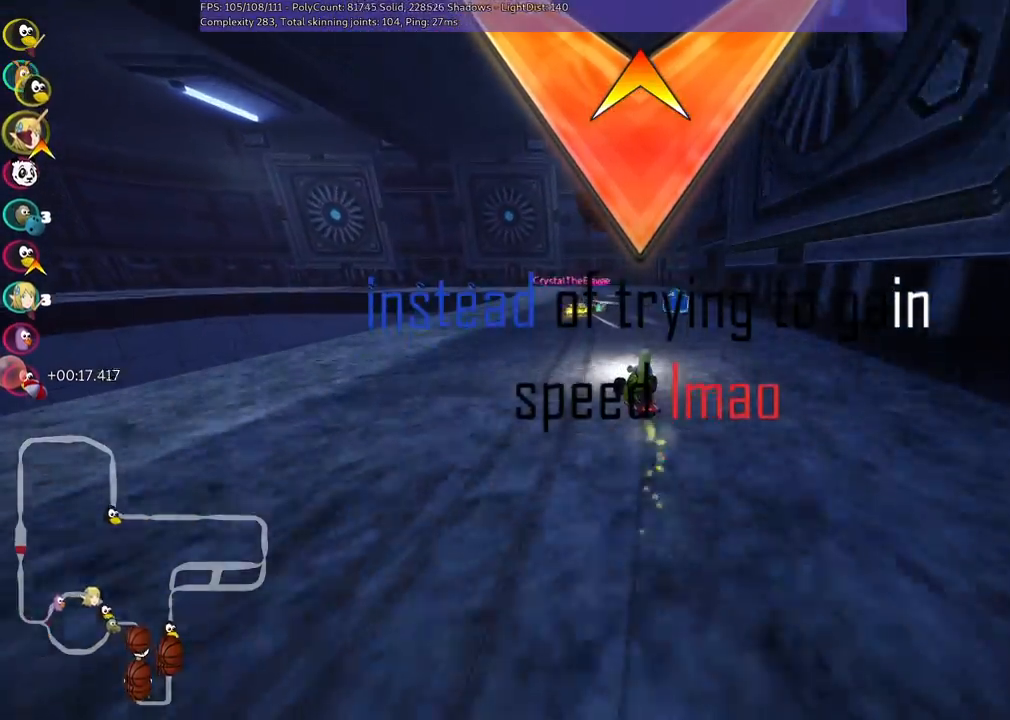
{"keys": ["left", "up"], "events": [[267, "left", "down"], [400, "right", "up"], [500, "m", "up"]]}
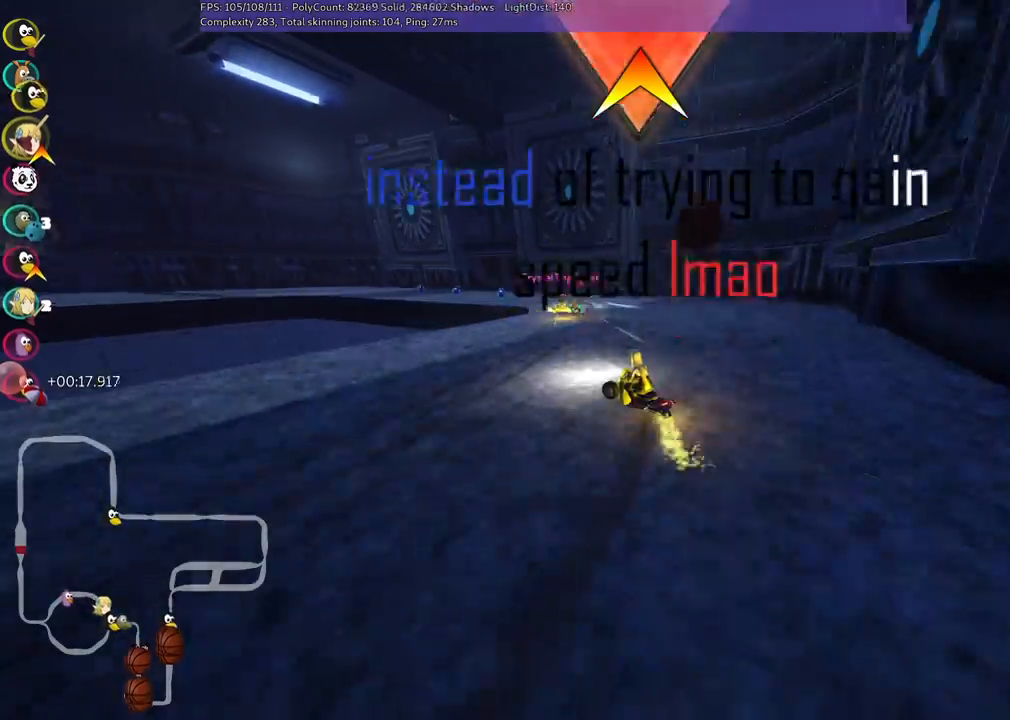
{"keys": ["left", "up"], "events": [[233, "left", "up"], [500, "left", "down"]]}
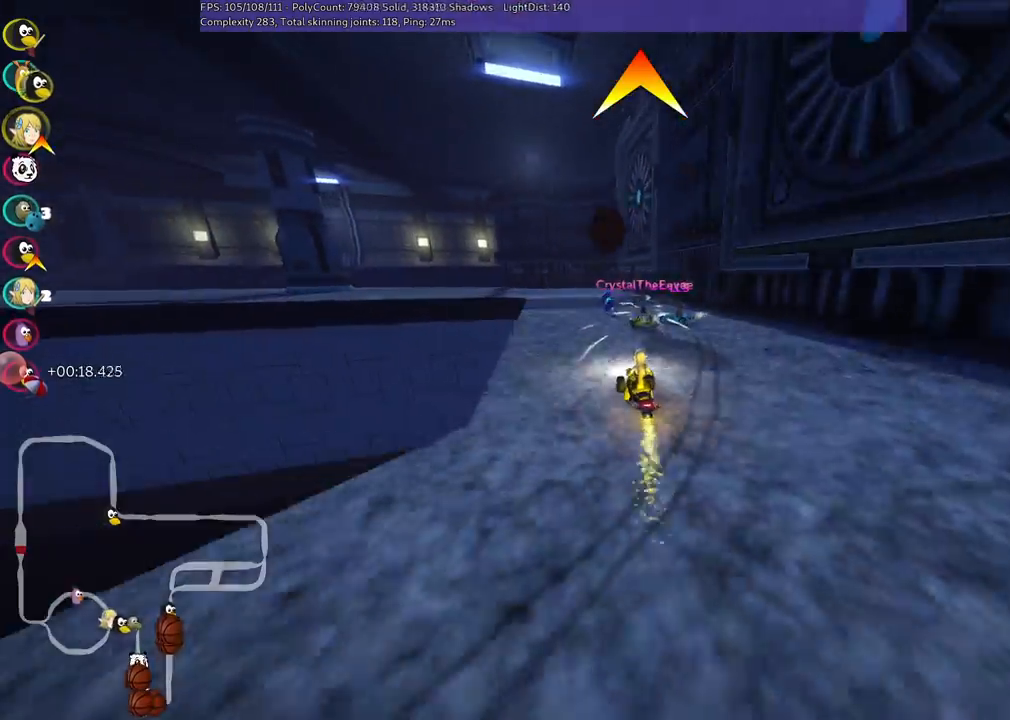
{"keys": ["left", "m", "up"], "events": [[200, "m", "down"], [283, "left", "up"], [433, "left", "down"]]}
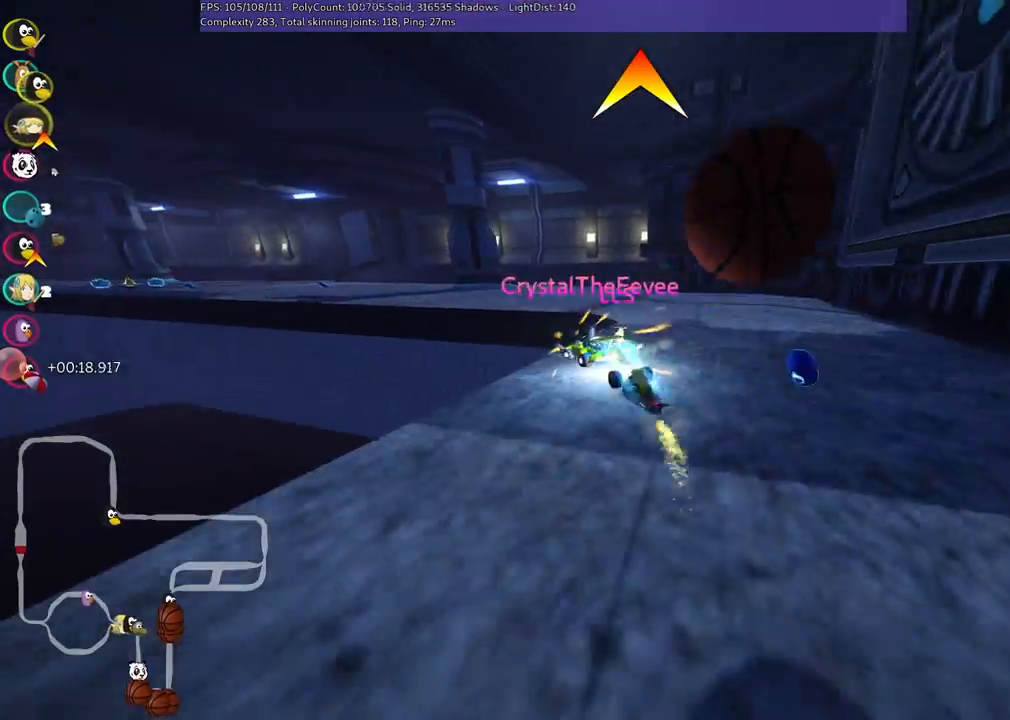
{"keys": ["up"], "events": [[200, "m", "up"], [300, "left", "up"], [350, "right", "down"], [483, "right", "up"]]}
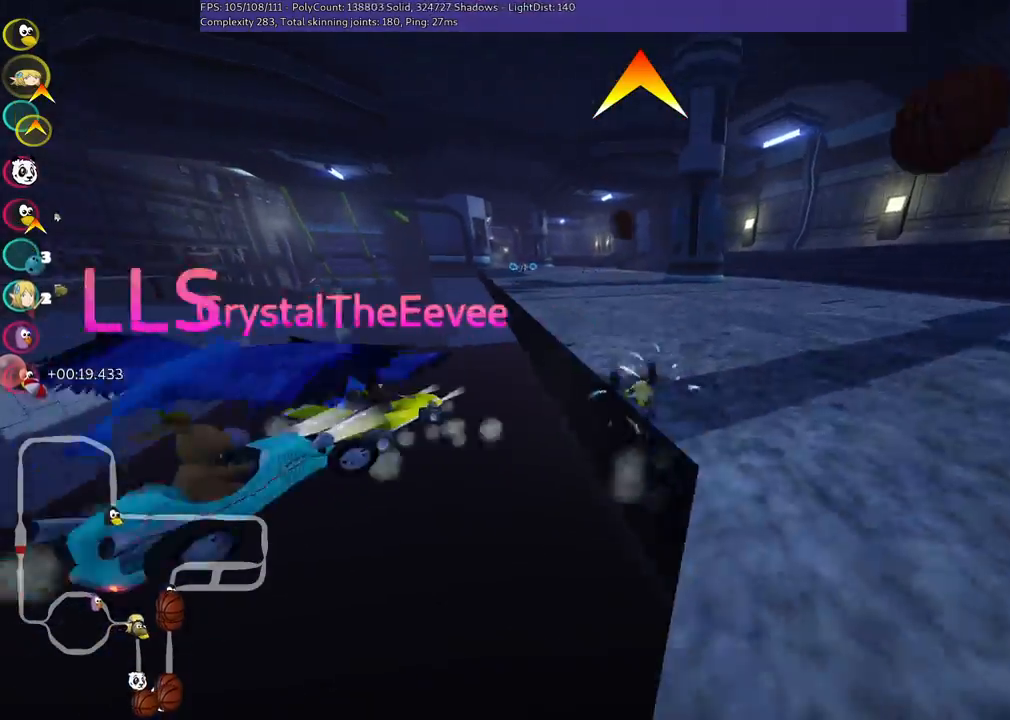
{"keys": ["left", "up"], "events": [[500, "left", "down"]]}
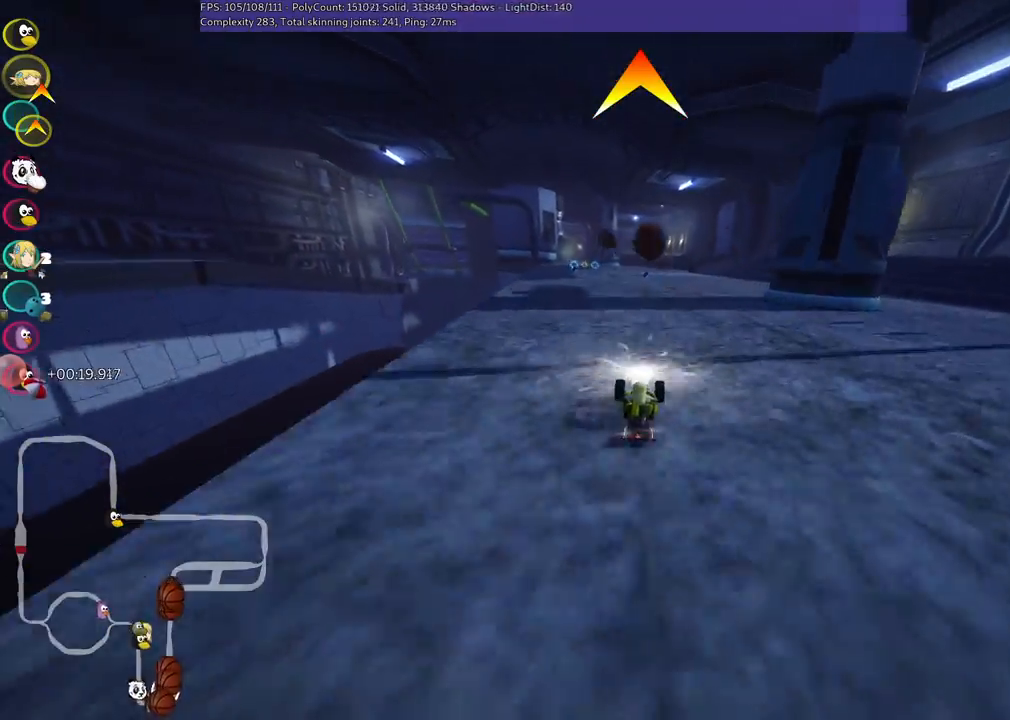
{"keys": ["m", "right", "up"], "events": [[417, "left", "up"], [467, "m", "down"], [467, "right", "down"]]}
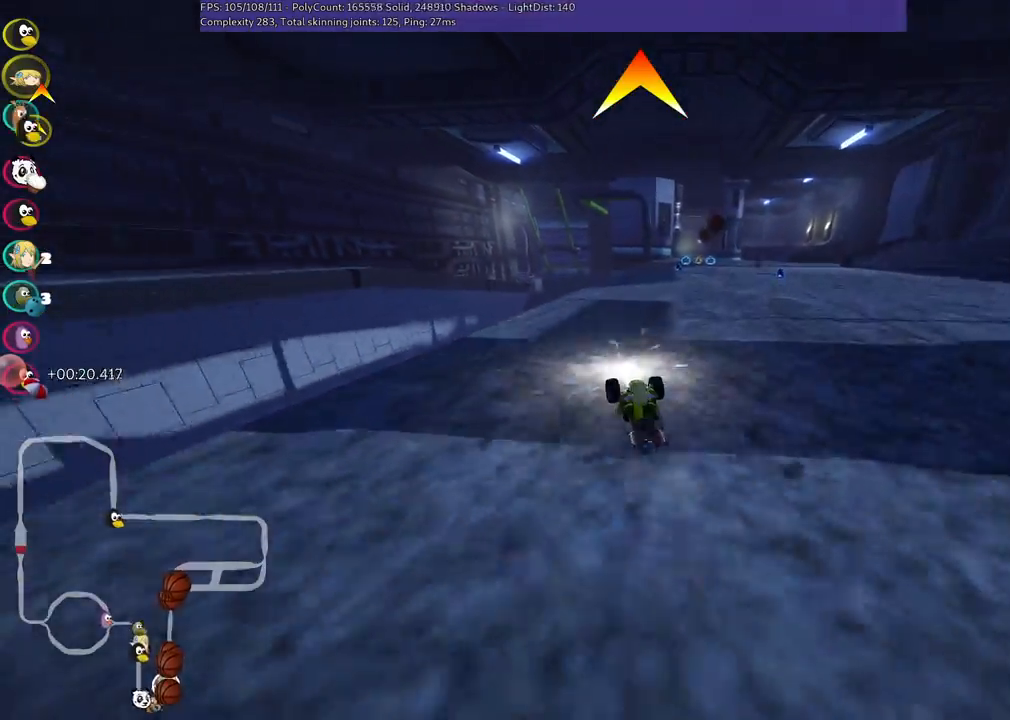
{"keys": ["left", "m", "up"], "events": [[67, "left", "down"], [167, "right", "up"]]}
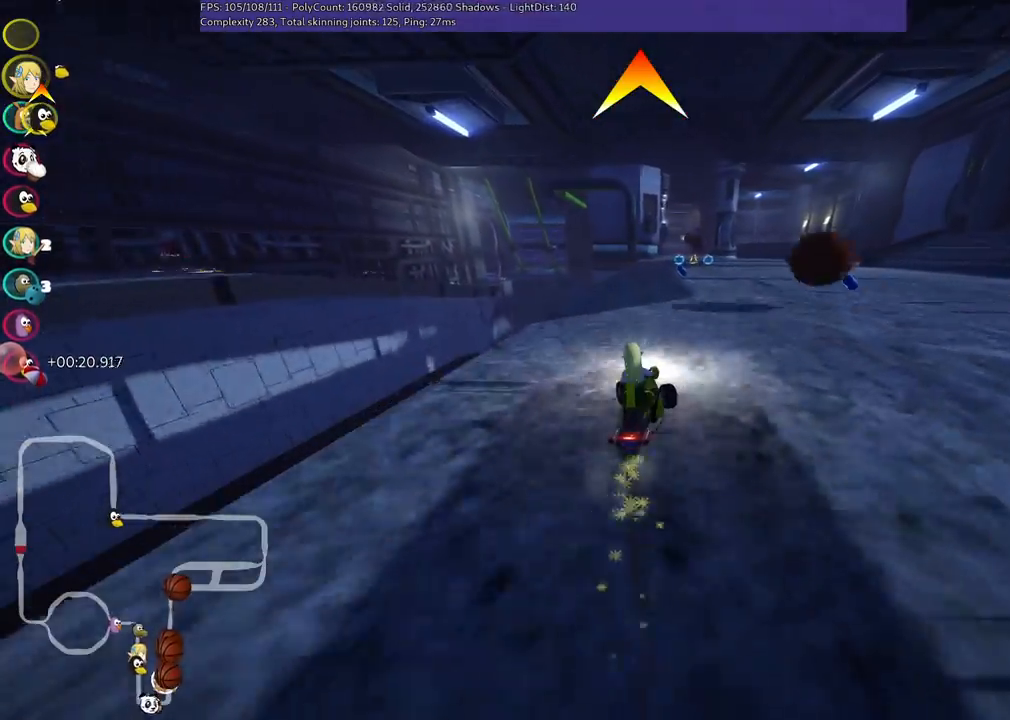
{"keys": ["left", "m", "up"], "events": []}